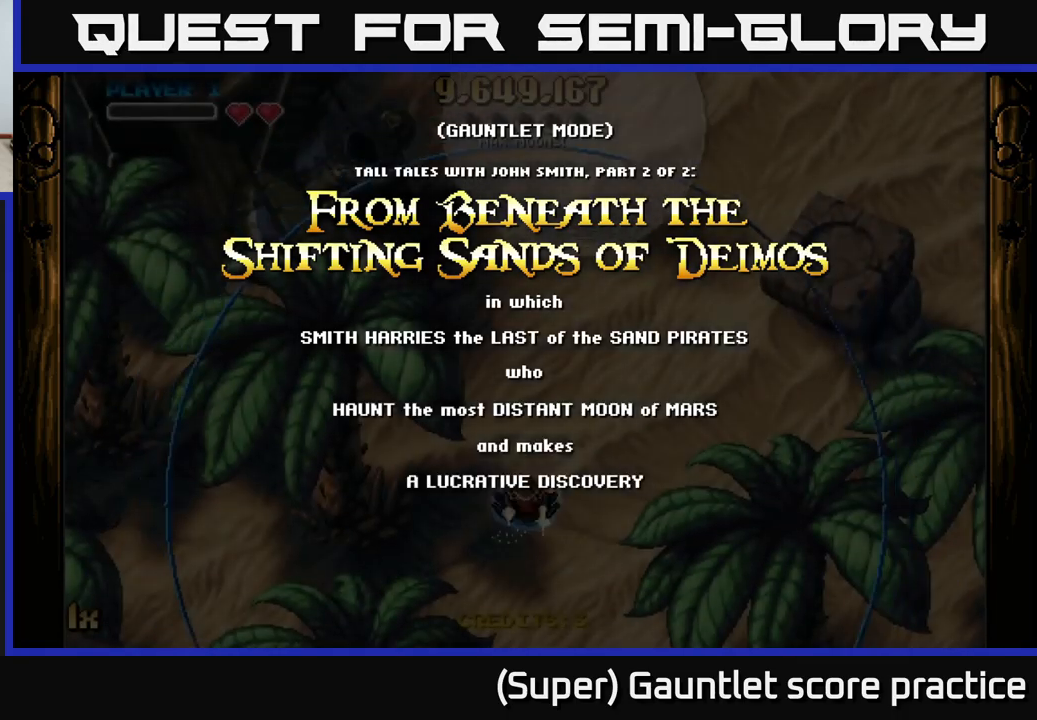
Gameplay with a controller (Xbox layout); each line is a JSON object with the inputs held at the frame after it. "events" lists button and stick changes between this image and that frame as [ms after this image, input, new state], when the widget could be followed in between. Not read: L3 right_stick.
{"buttons": [], "left_stick": "down-right", "events": [[500, "left_stick", "down-right"]]}
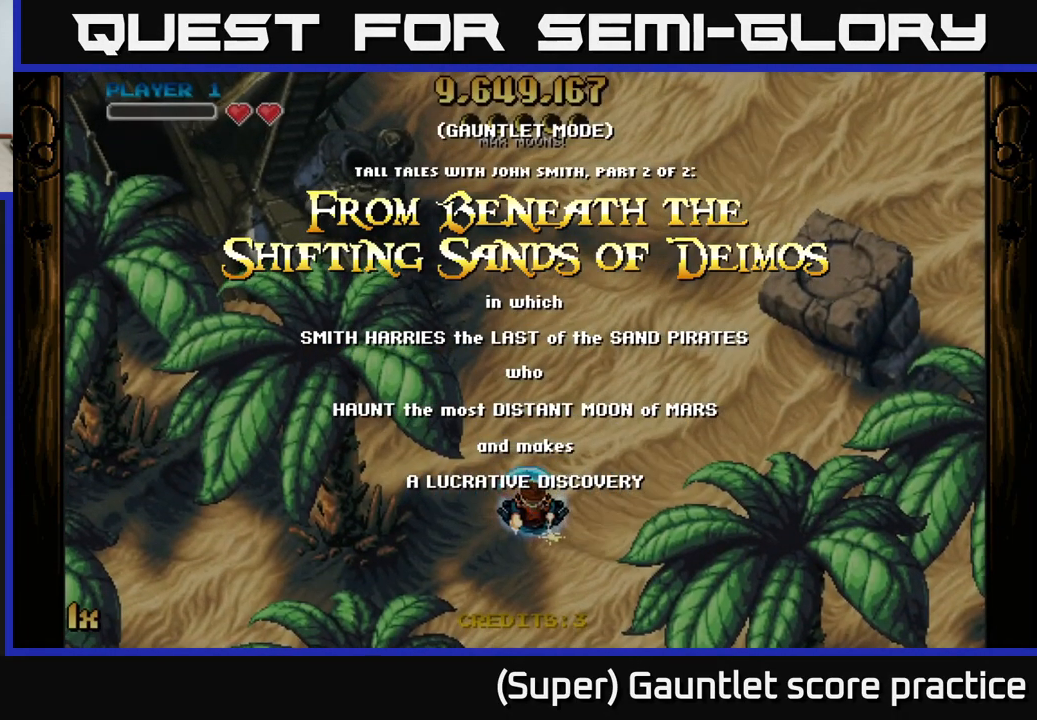
{"buttons": ["A"], "left_stick": "down-right", "events": [[17, "A", "down"]]}
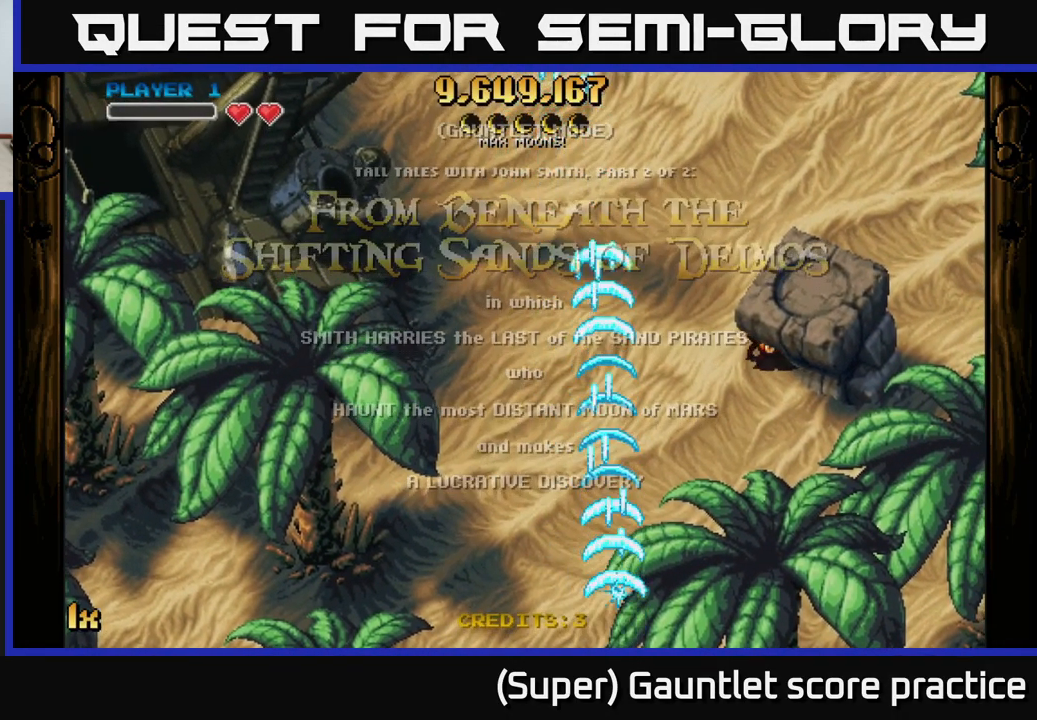
{"buttons": ["A"], "left_stick": "up", "events": [[150, "left_stick", "up-right"], [200, "left_stick", "up"], [334, "X", "down"], [434, "X", "up"]]}
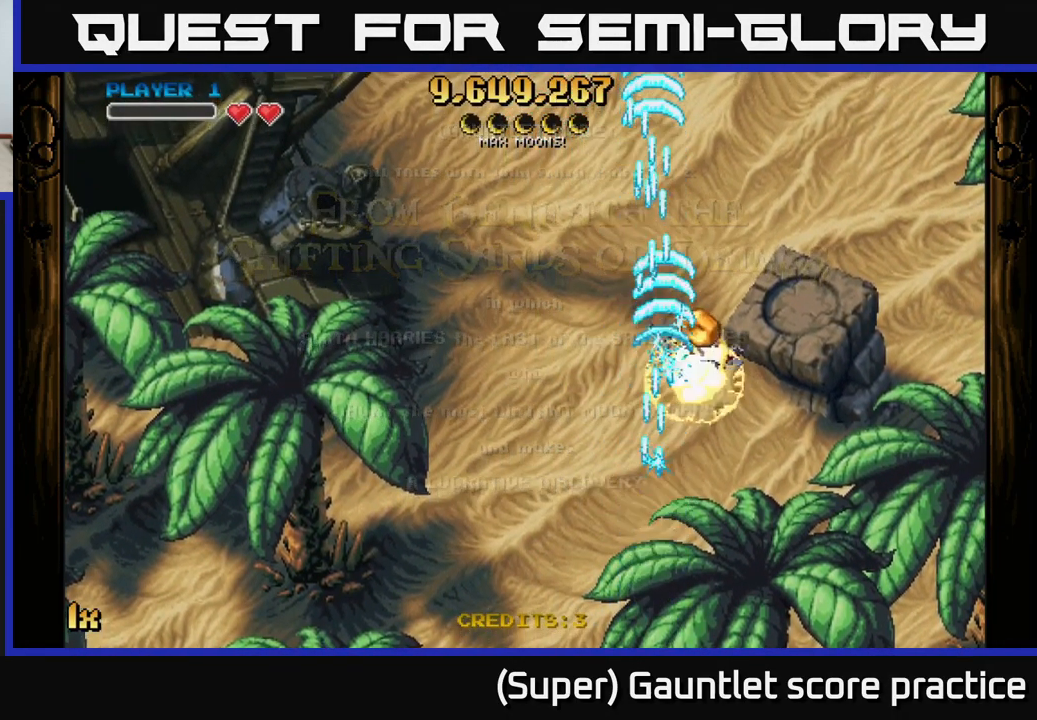
{"buttons": ["A", "X"], "left_stick": "up", "events": [[134, "left_stick", "down-right"], [384, "left_stick", "up-right"], [450, "left_stick", "up"], [500, "X", "down"]]}
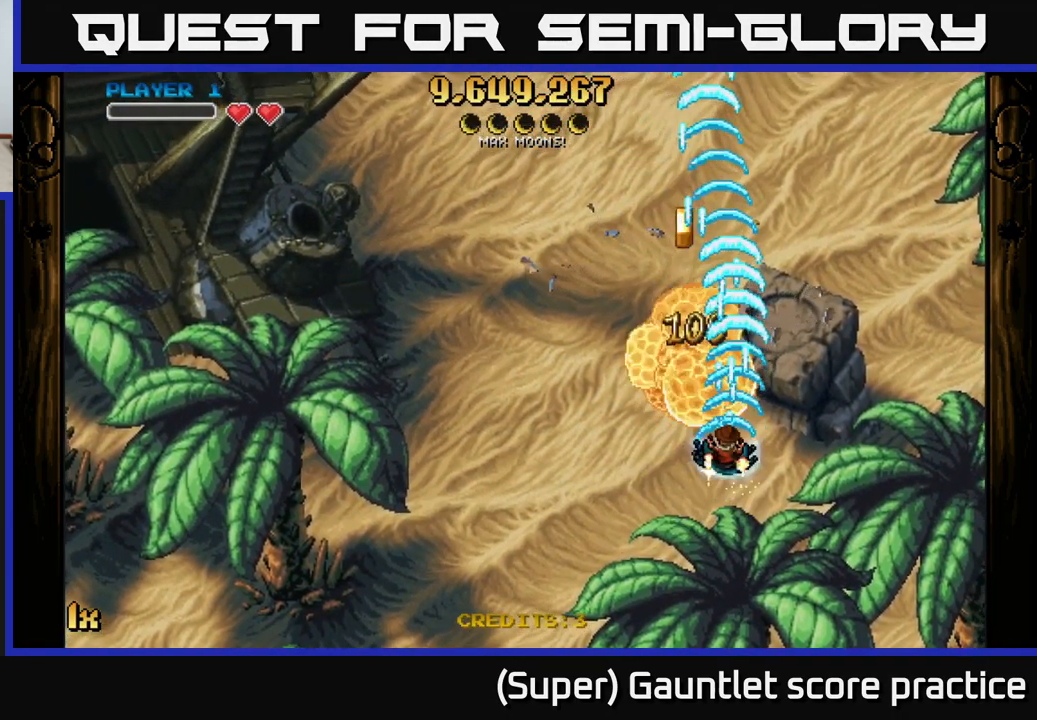
{"buttons": ["A"], "left_stick": "right", "events": [[17, "left_stick", "up-left"], [134, "X", "up"], [250, "left_stick", "down"], [466, "left_stick", "right"]]}
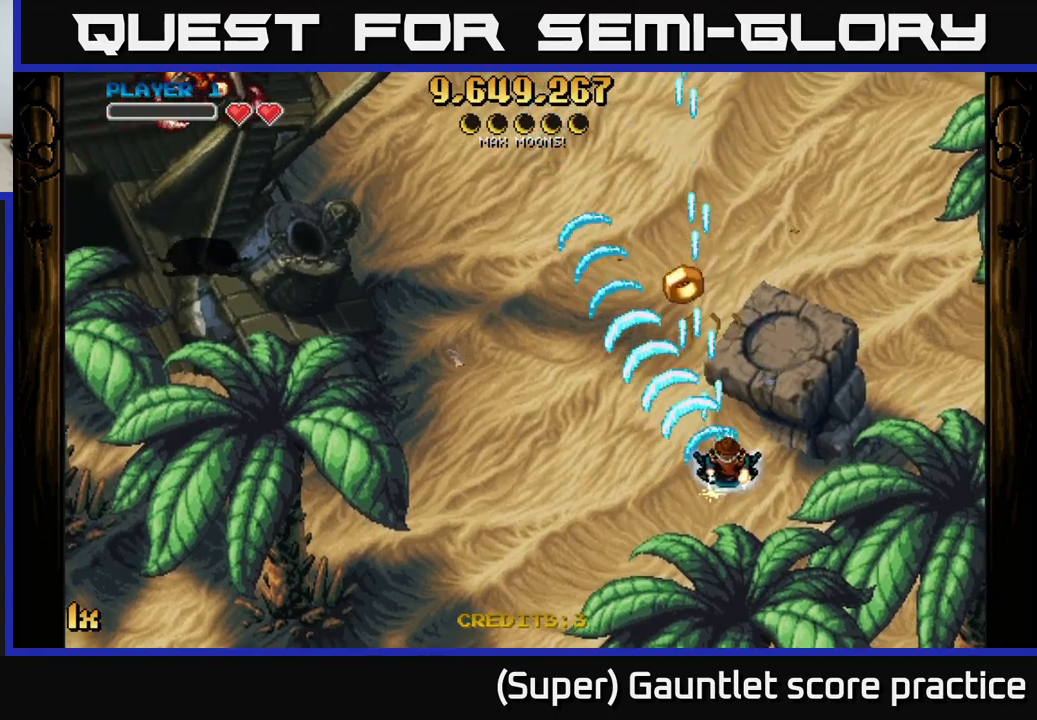
{"buttons": ["A"], "left_stick": "down-left", "events": [[50, "left_stick", "up-left"], [83, "X", "down"], [183, "X", "up"], [500, "left_stick", "down-left"]]}
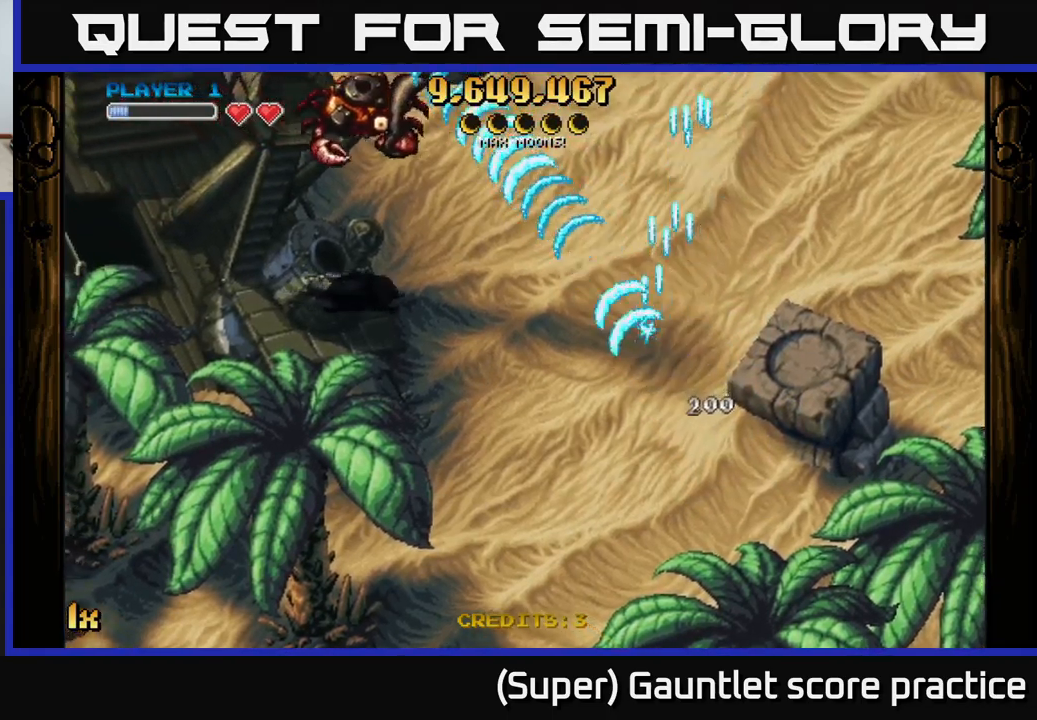
{"buttons": ["A"], "left_stick": "down", "events": [[166, "left_stick", "down"], [300, "left_stick", "left"], [483, "left_stick", "down"]]}
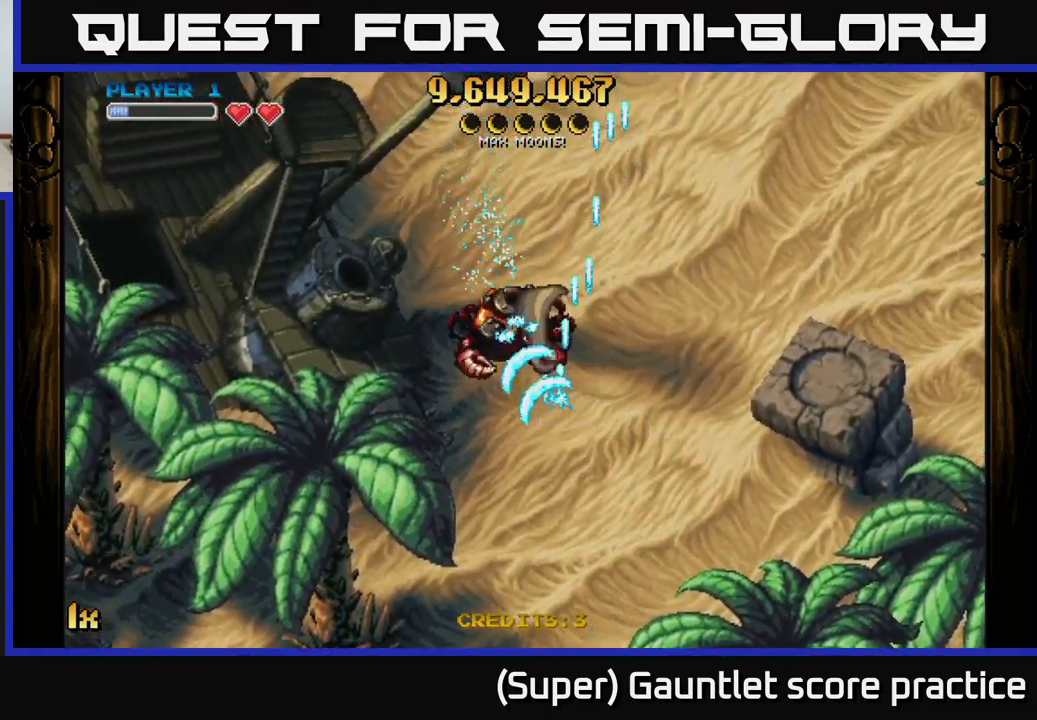
{"buttons": ["A"], "left_stick": "down-left", "events": [[350, "left_stick", "down-left"]]}
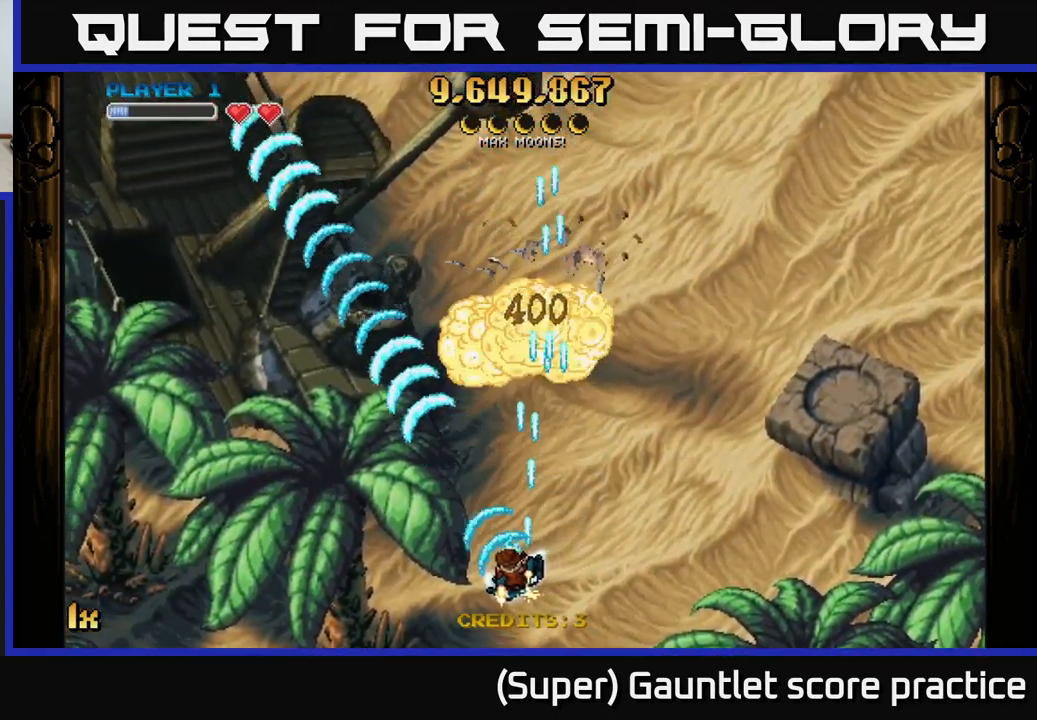
{"buttons": ["A", "X"], "left_stick": "up", "events": [[16, "left_stick", "left"], [216, "X", "down"], [216, "left_stick", "up-right"], [333, "X", "up"], [366, "left_stick", "up"], [416, "X", "down"]]}
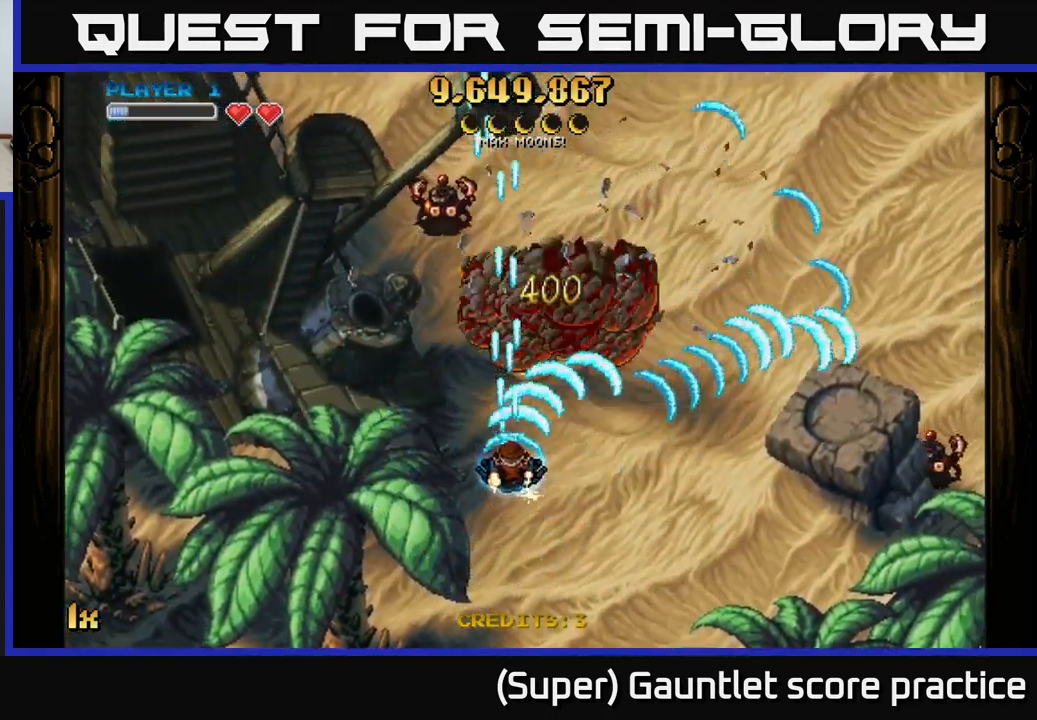
{"buttons": ["A", "X"], "left_stick": "right", "events": [[83, "X", "up"], [250, "left_stick", "down-right"], [416, "left_stick", "right"], [433, "X", "down"]]}
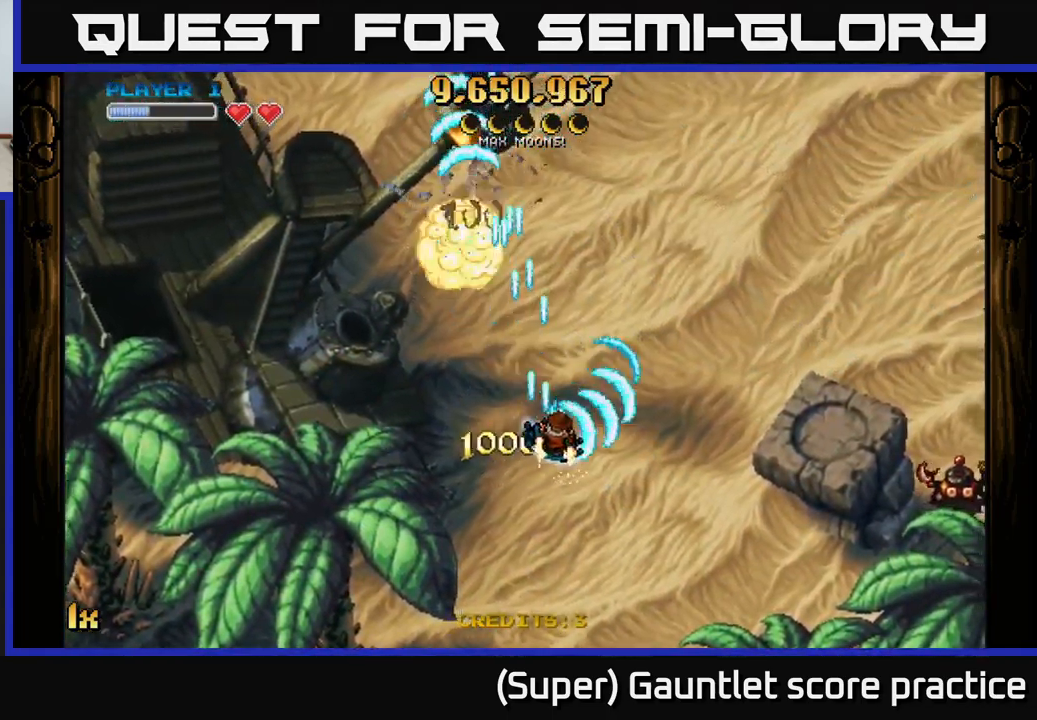
{"buttons": ["A"], "left_stick": "down-left", "events": [[100, "X", "up"], [166, "left_stick", "down-right"], [300, "left_stick", "down"], [483, "left_stick", "down-left"]]}
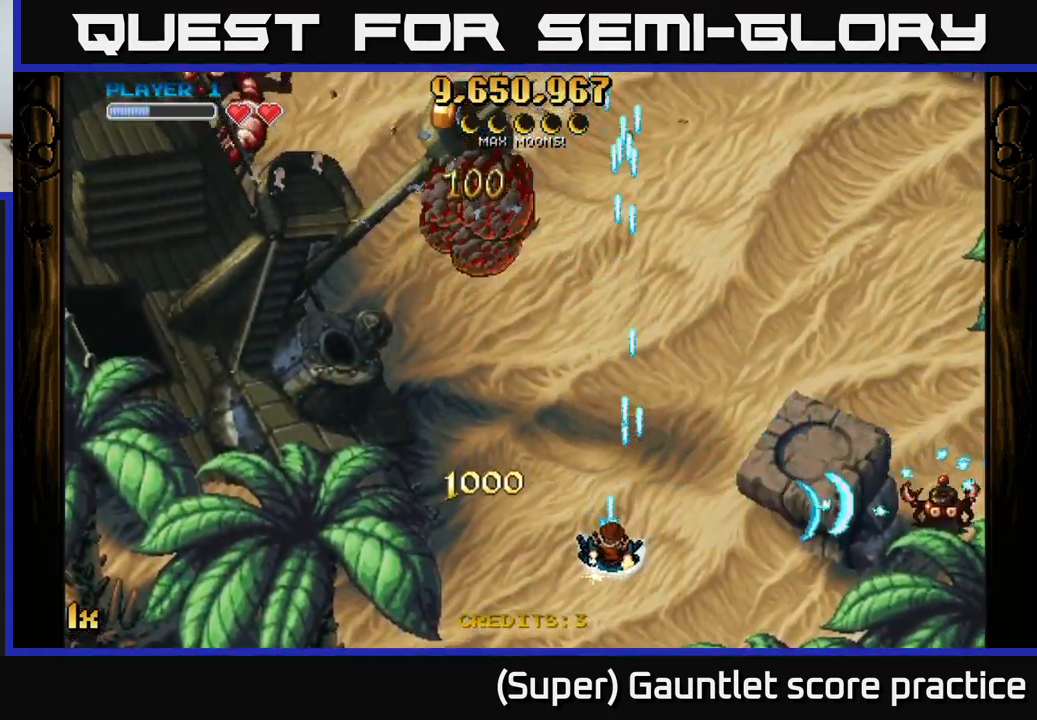
{"buttons": ["A"], "left_stick": "up-left", "events": [[200, "left_stick", "up-left"], [233, "X", "down"], [366, "X", "up"]]}
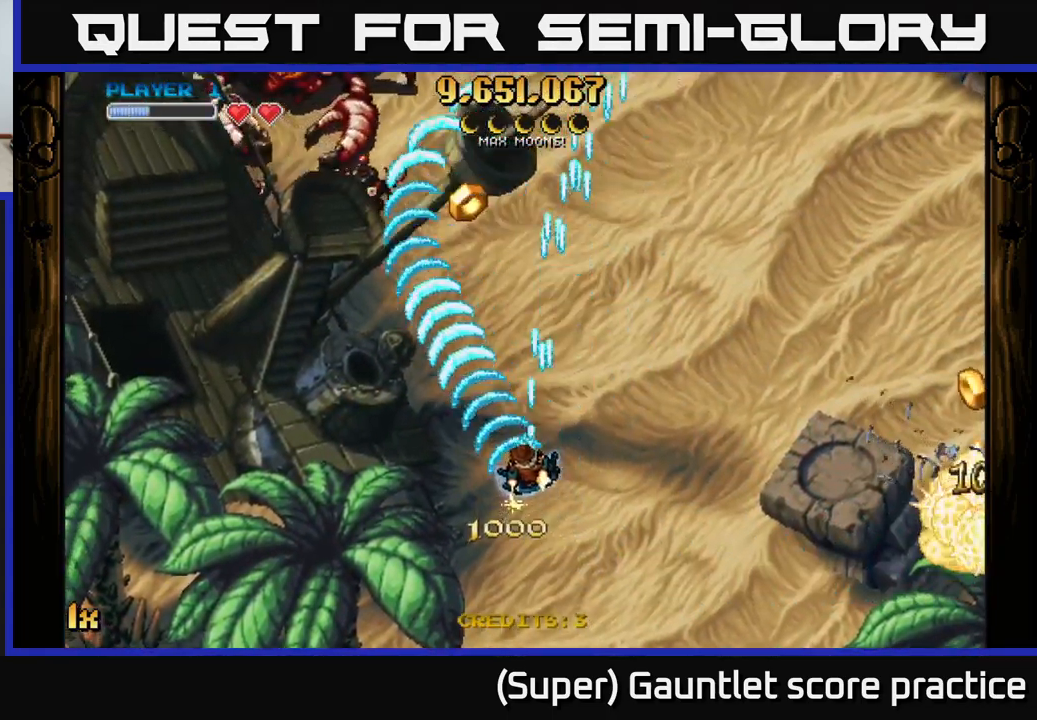
{"buttons": ["A"], "left_stick": "up-left", "events": [[50, "left_stick", "up-right"], [216, "left_stick", "left"], [316, "left_stick", "up-left"]]}
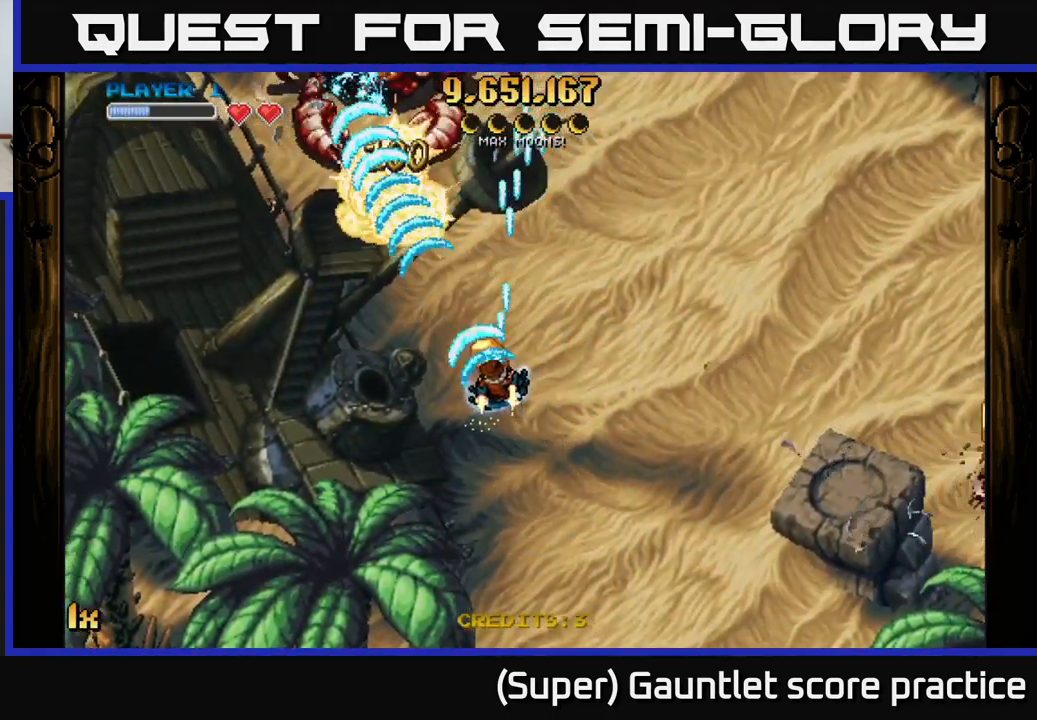
{"buttons": ["A"], "left_stick": "down-right", "events": [[33, "left_stick", "down-left"], [116, "left_stick", "down-right"]]}
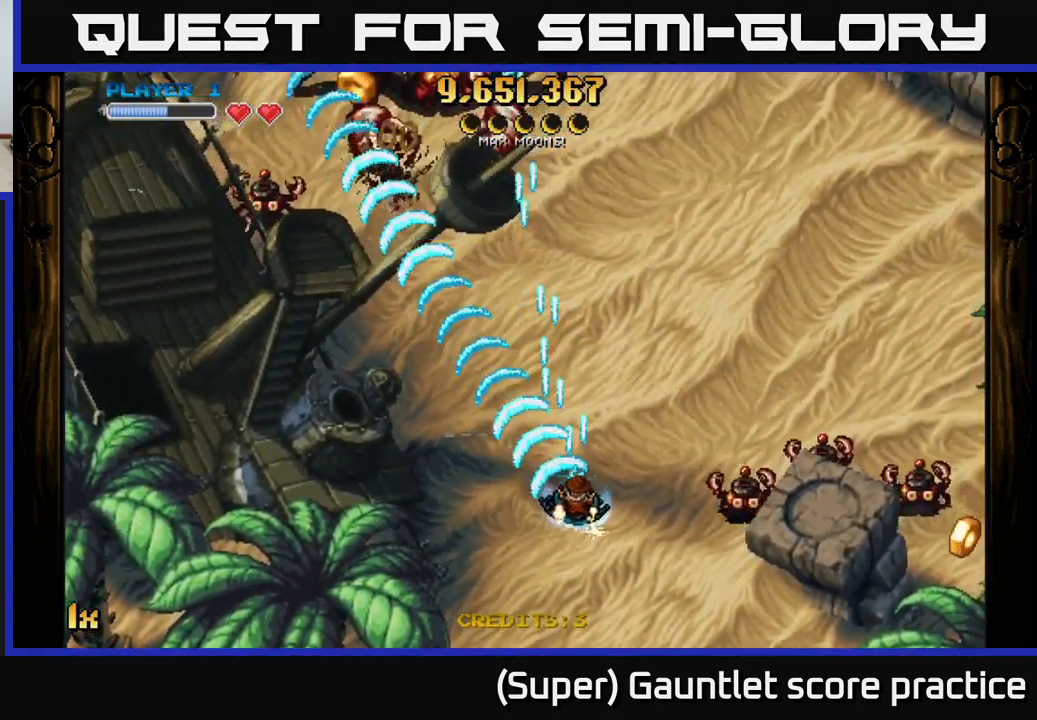
{"buttons": ["A"], "left_stick": "right", "events": [[183, "left_stick", "right"]]}
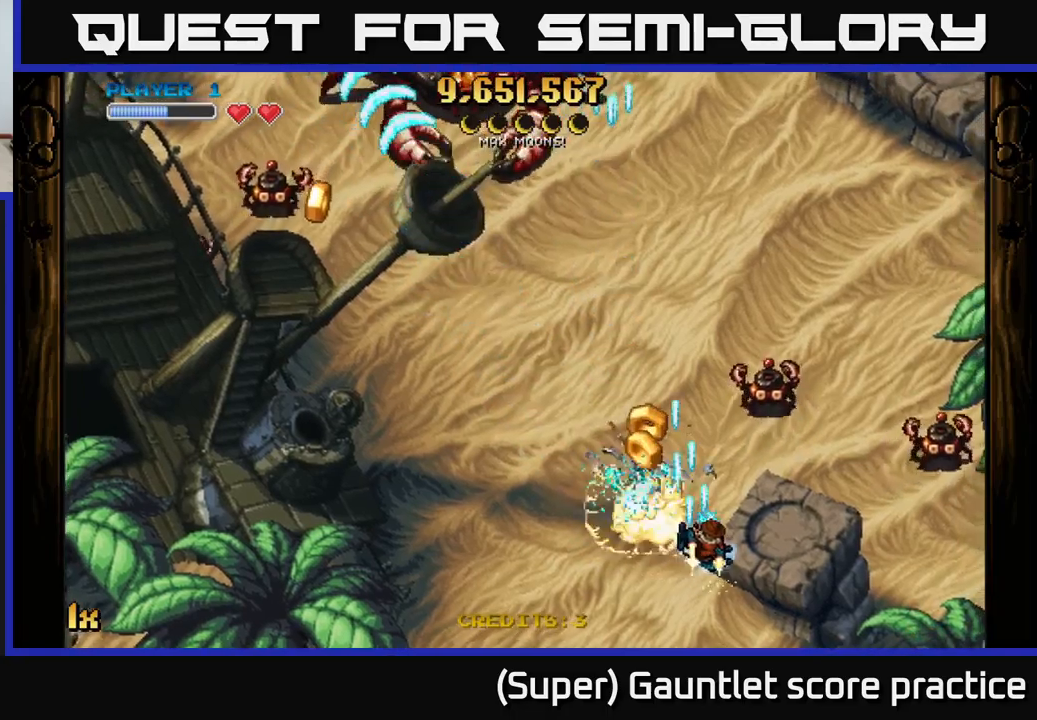
{"buttons": ["A"], "left_stick": "right", "events": []}
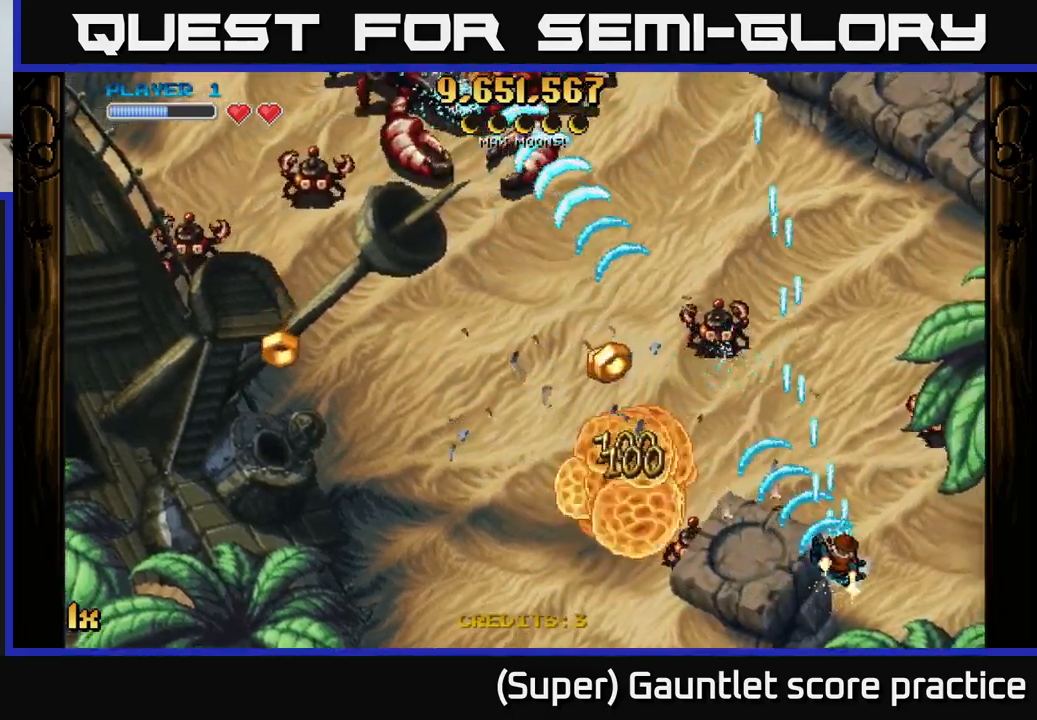
{"buttons": ["A", "X"], "left_stick": "up-right", "events": [[133, "left_stick", "up-right"], [450, "X", "down"]]}
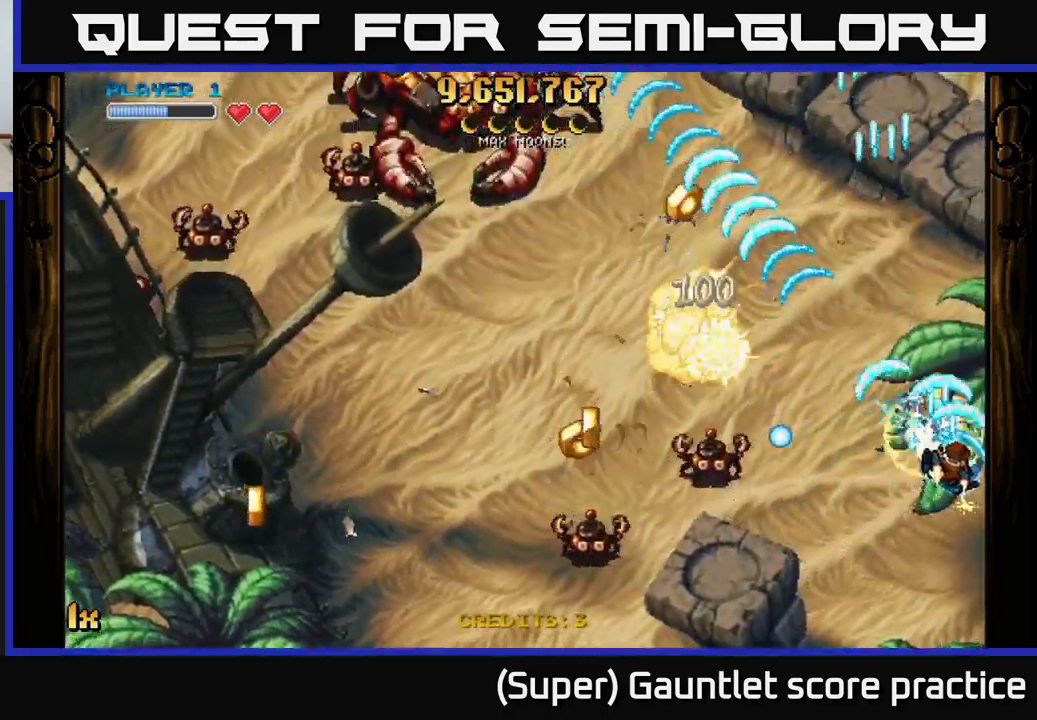
{"buttons": ["A"], "left_stick": "down-left", "events": [[83, "X", "up"], [150, "left_stick", "up-left"], [200, "X", "down"], [233, "left_stick", "left"], [367, "X", "up"], [483, "left_stick", "down-left"]]}
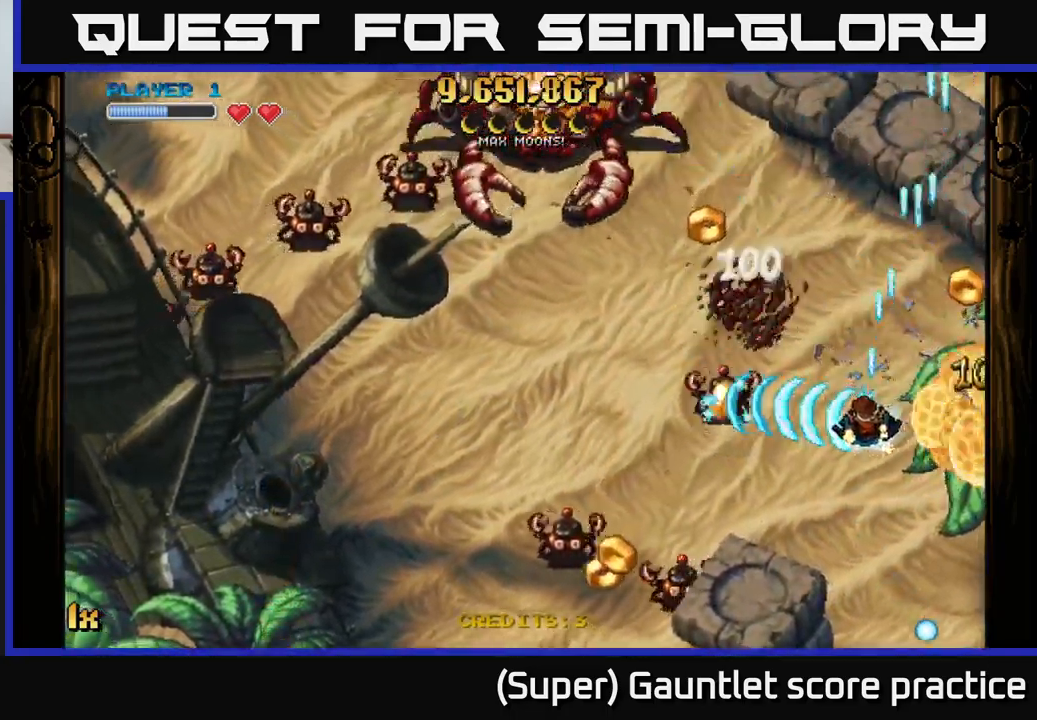
{"buttons": ["A"], "left_stick": "down-left", "events": []}